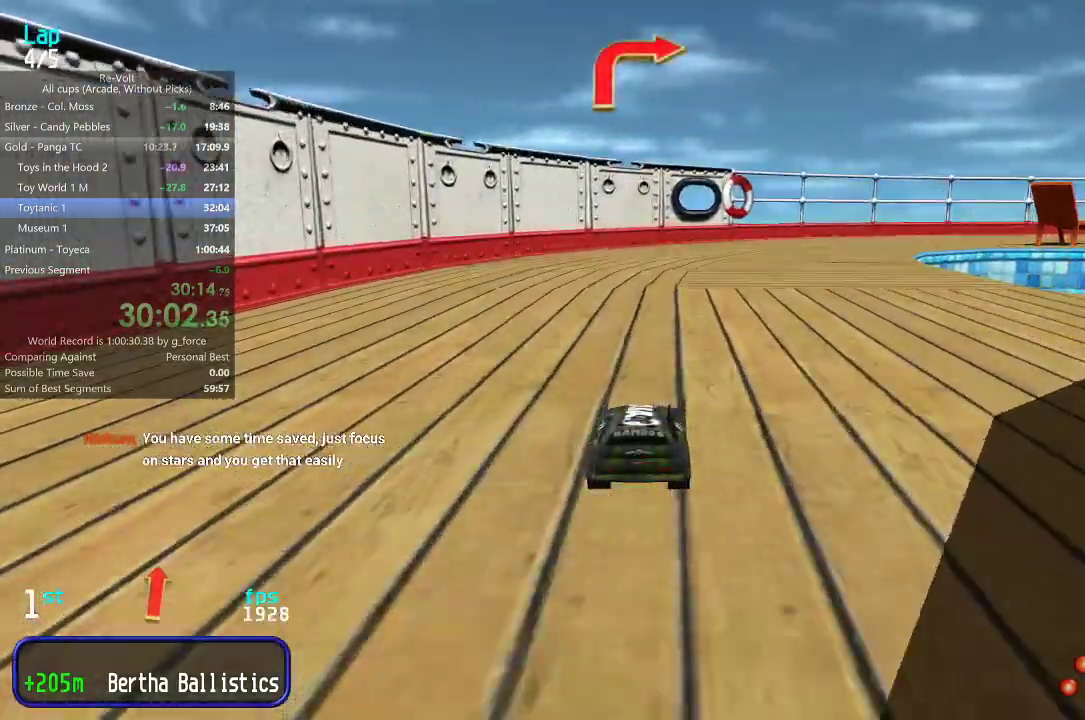
Gameplay with keyboard; each line is a JSON object with the keys held at the frame after it. "events" lists presses ("down") and releases ("up") of "down", "left", "right" and "up" between this image and that frame as [ms after this image, input, new state], when the widget could be followed in between. No other keys are recorded. Mouse input is not recorded.
{"keys": ["right", "up"], "events": [[50, "right", "up"], [150, "right", "down"], [217, "right", "up"], [350, "right", "down"], [417, "right", "up"], [483, "right", "down"]]}
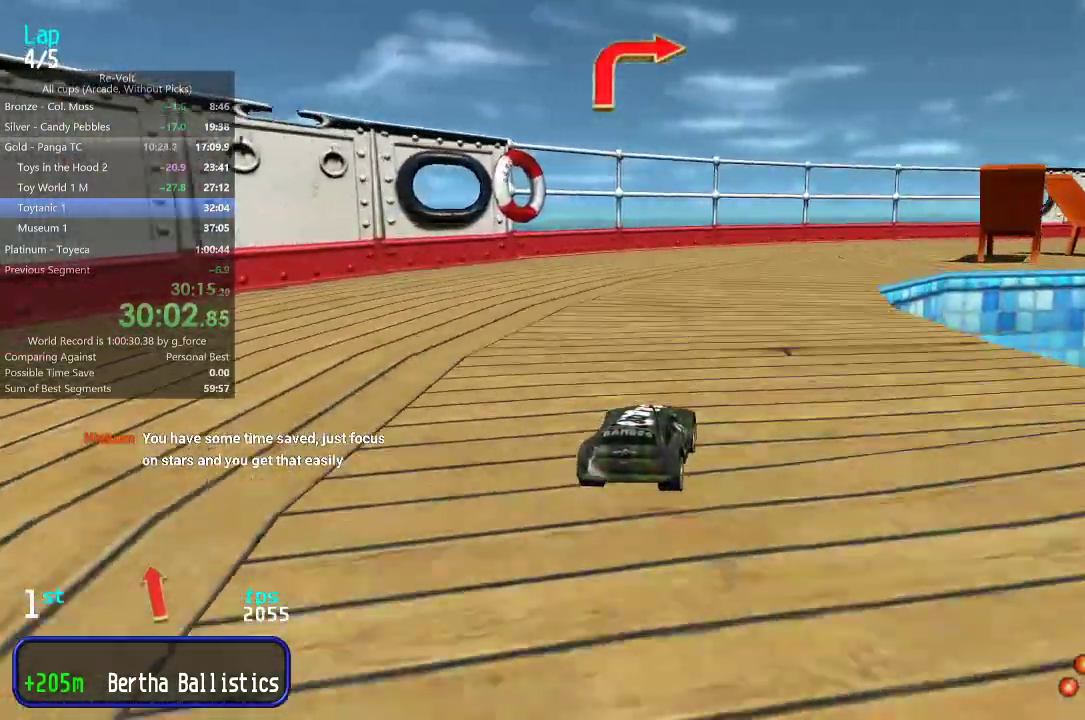
{"keys": ["up"], "events": [[83, "right", "up"], [150, "right", "down"], [250, "right", "up"], [317, "right", "down"], [417, "right", "up"]]}
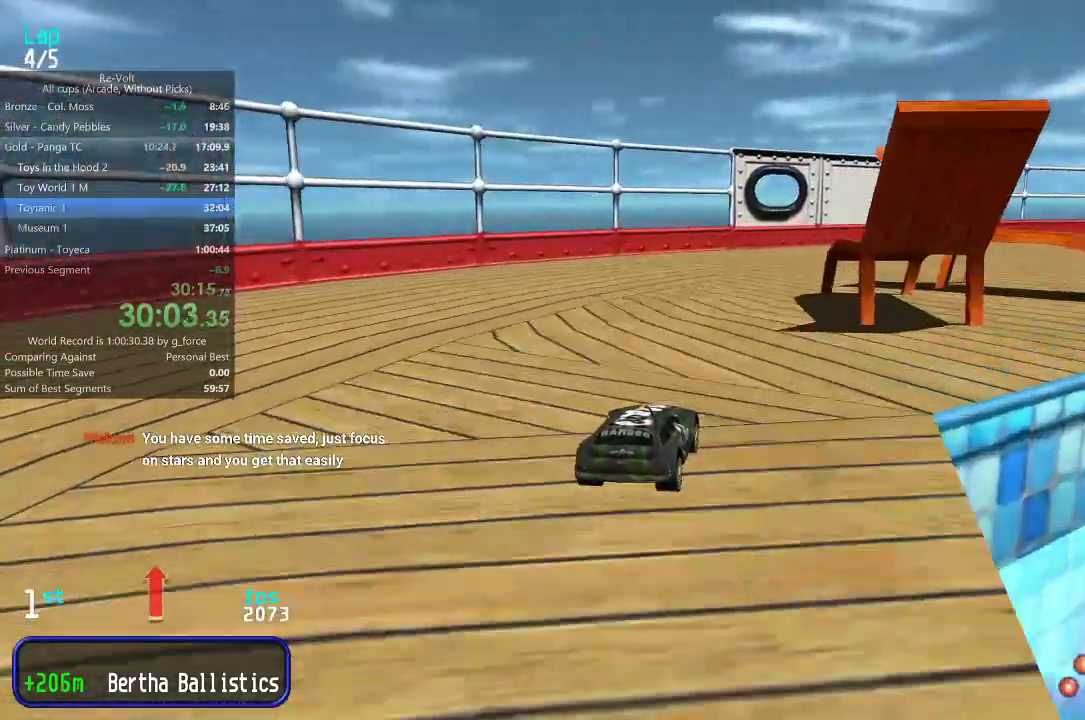
{"keys": ["up"], "events": [[17, "right", "down"], [100, "right", "up"], [200, "right", "down"], [300, "right", "up"], [350, "right", "down"], [467, "right", "up"]]}
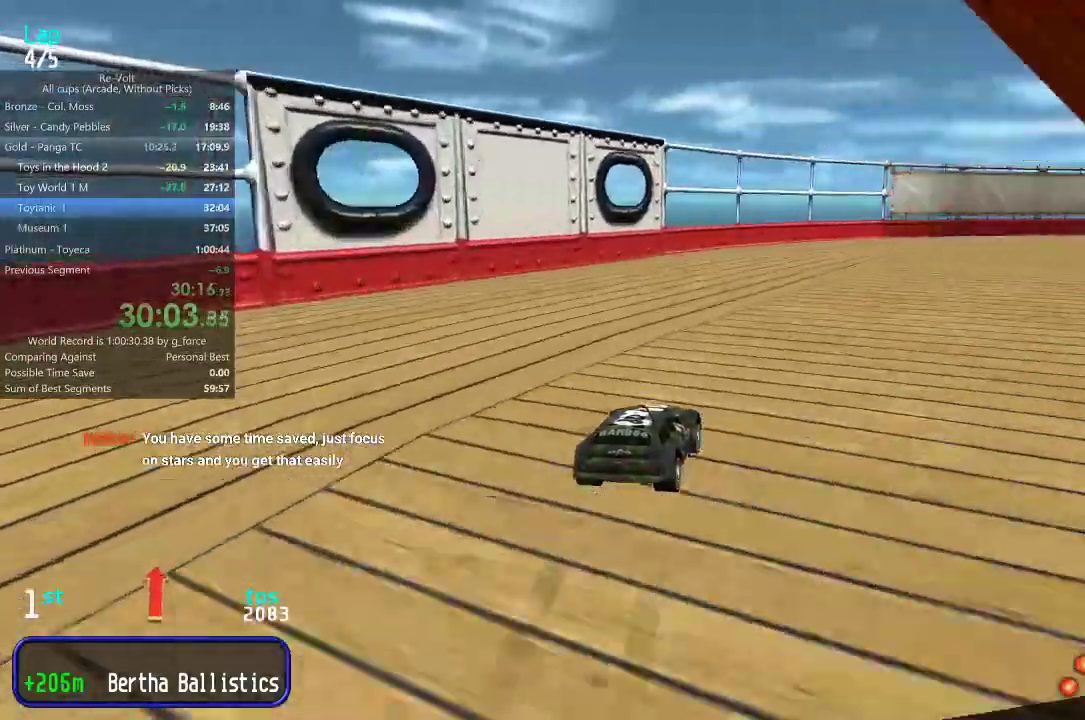
{"keys": ["right", "up"], "events": [[33, "right", "down"], [133, "right", "up"], [200, "right", "down"], [267, "right", "up"], [333, "right", "down"], [433, "right", "up"], [500, "right", "down"]]}
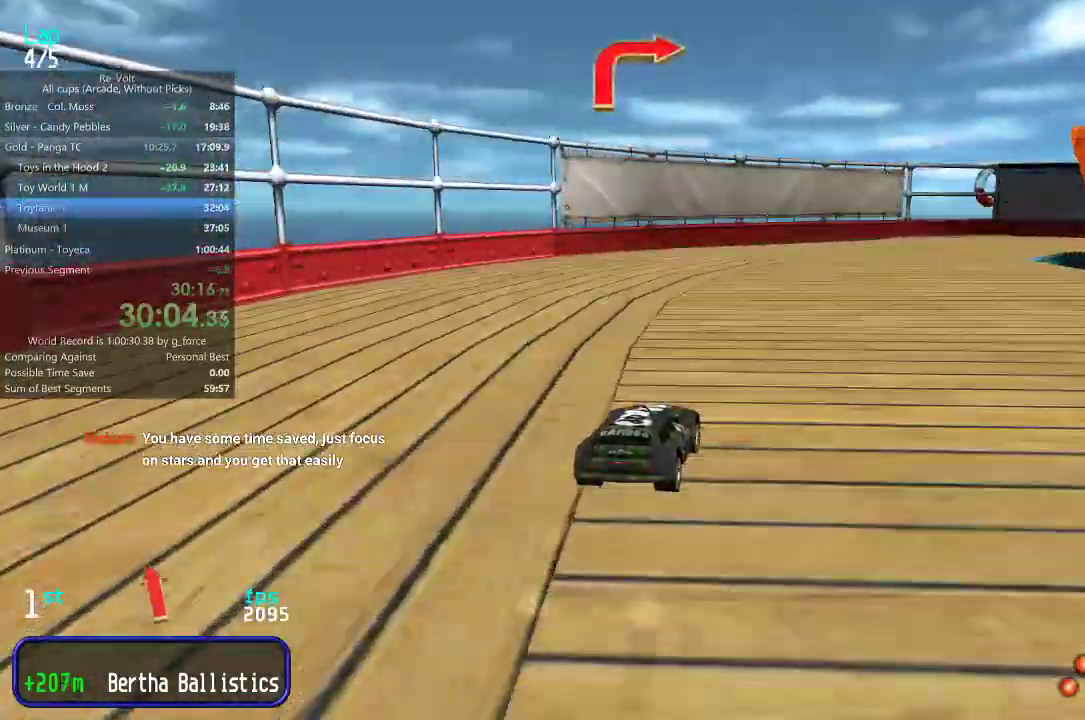
{"keys": ["right", "up"], "events": [[100, "right", "up"], [167, "right", "down"], [267, "right", "up"], [350, "right", "down"], [450, "right", "up"], [483, "right", "down"]]}
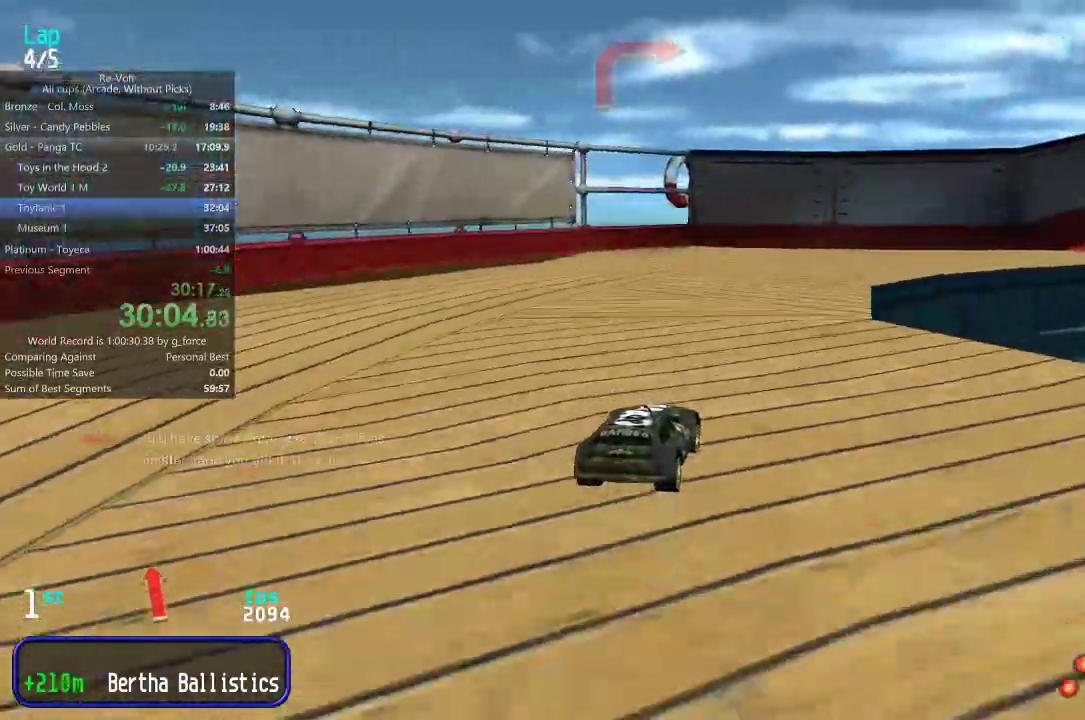
{"keys": ["up"], "events": [[117, "right", "up"], [183, "right", "down"], [283, "right", "up"], [317, "right", "down"], [450, "right", "up"]]}
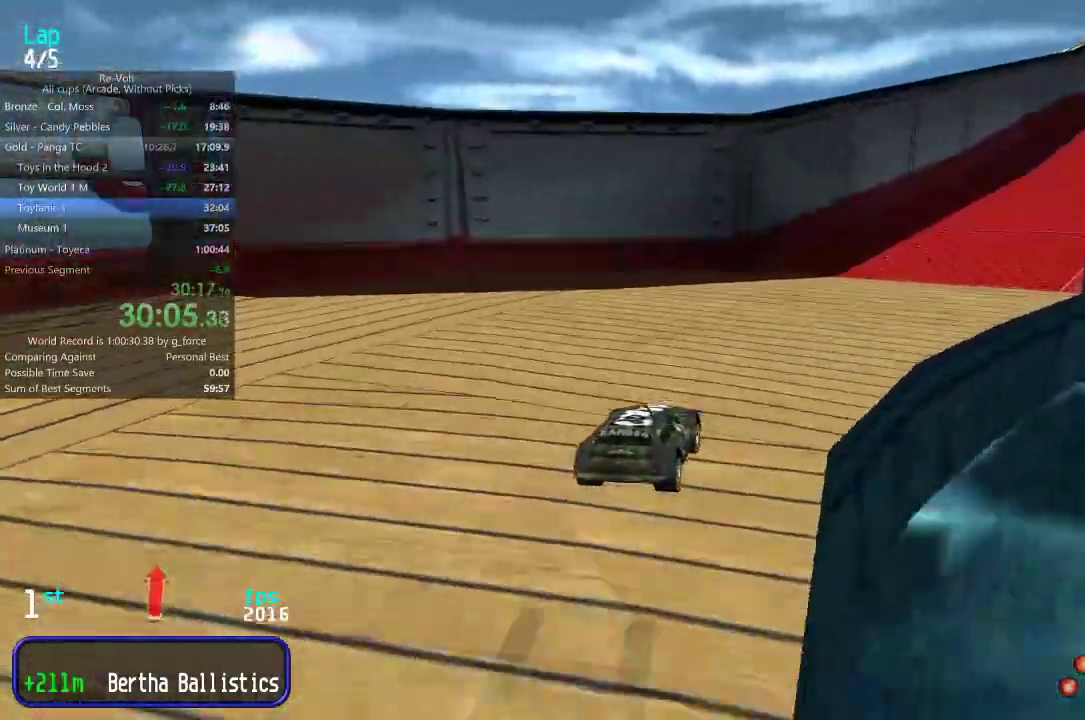
{"keys": ["up"], "events": [[17, "right", "down"], [83, "right", "up"], [183, "right", "down"], [250, "right", "up"], [317, "right", "down"], [383, "right", "up"]]}
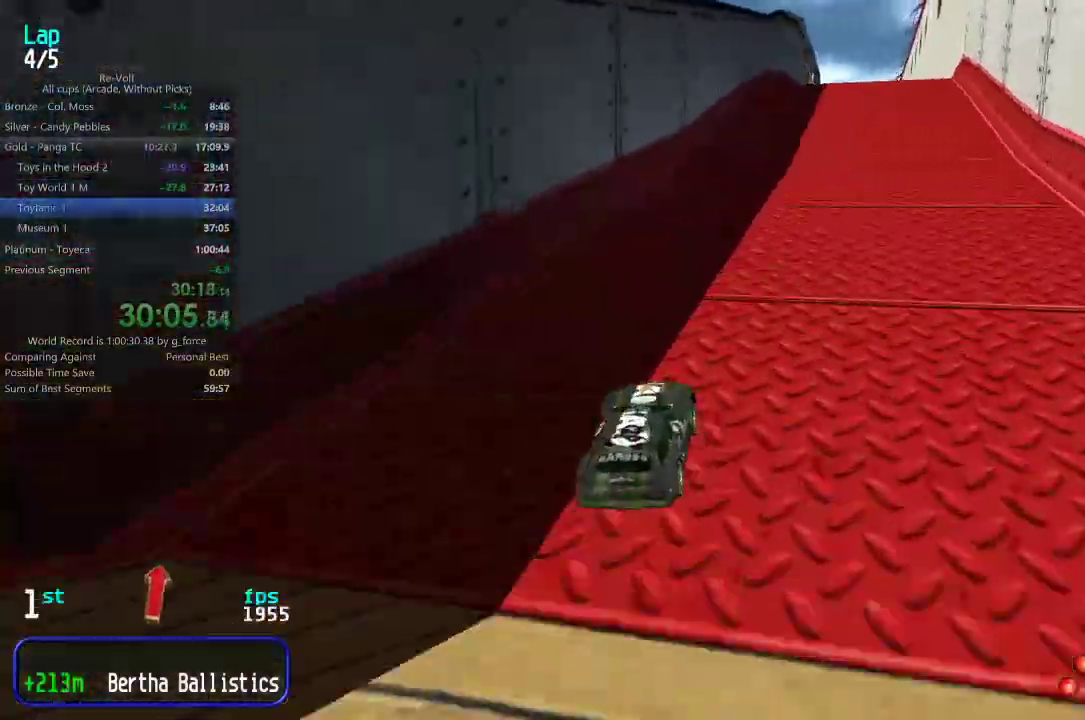
{"keys": ["up"], "events": [[233, "right", "down"], [267, "right", "up"], [400, "right", "down"], [433, "right", "up"]]}
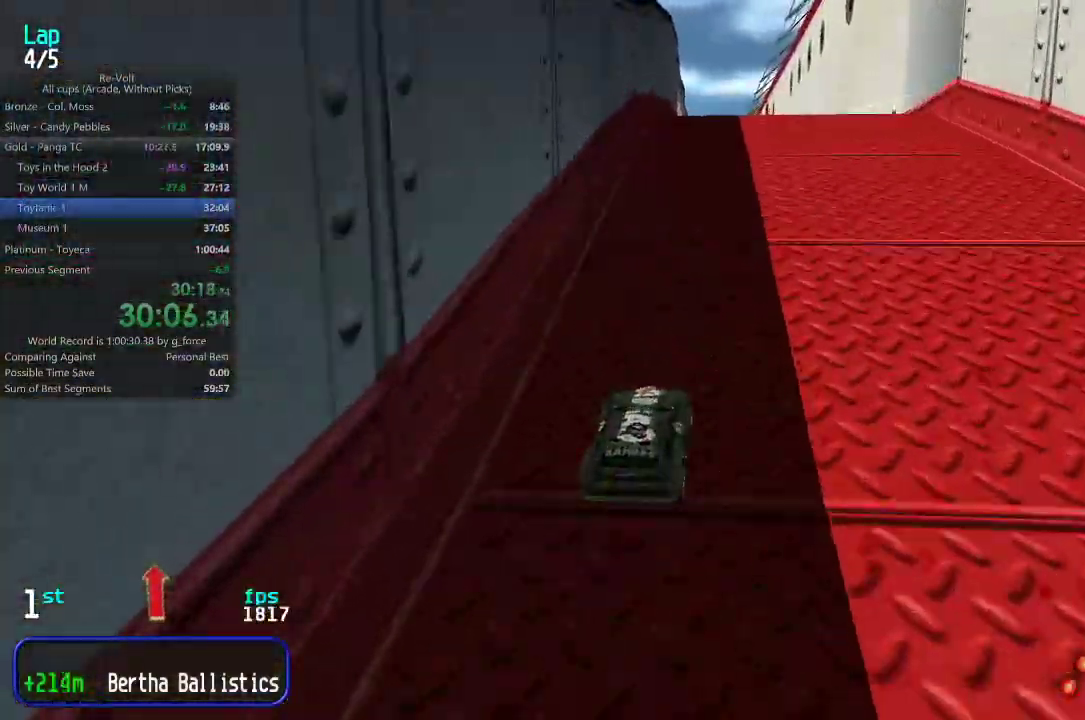
{"keys": ["up"], "events": []}
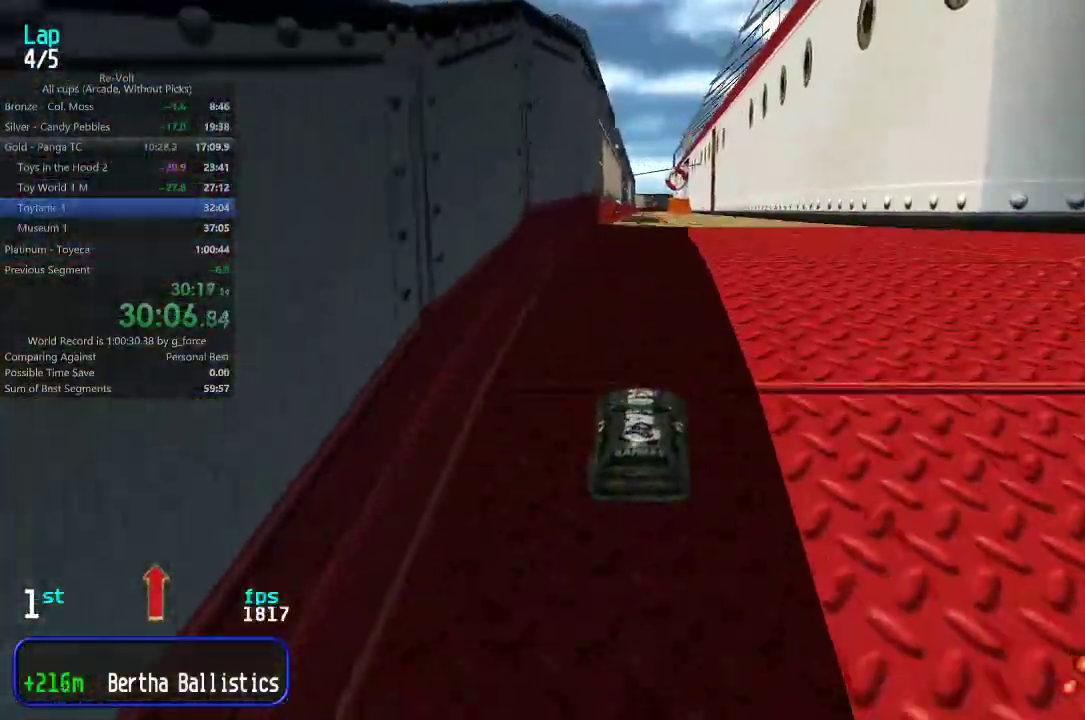
{"keys": ["up"], "events": []}
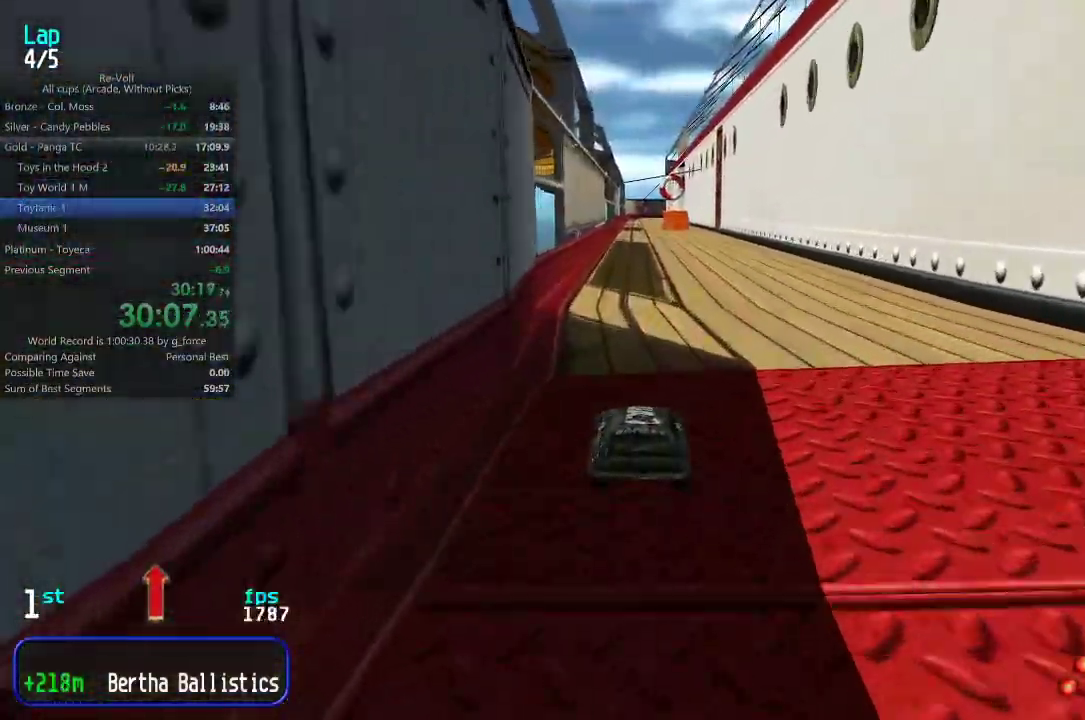
{"keys": ["up"], "events": [[283, "left", "down"], [317, "left", "up"]]}
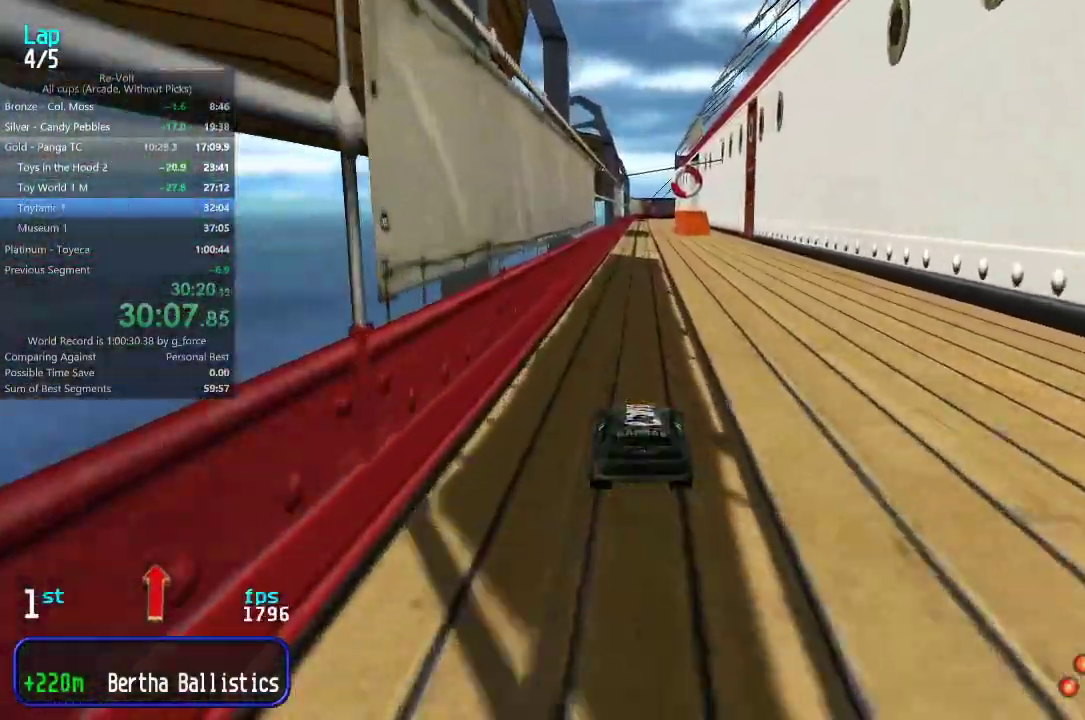
{"keys": ["up"], "events": []}
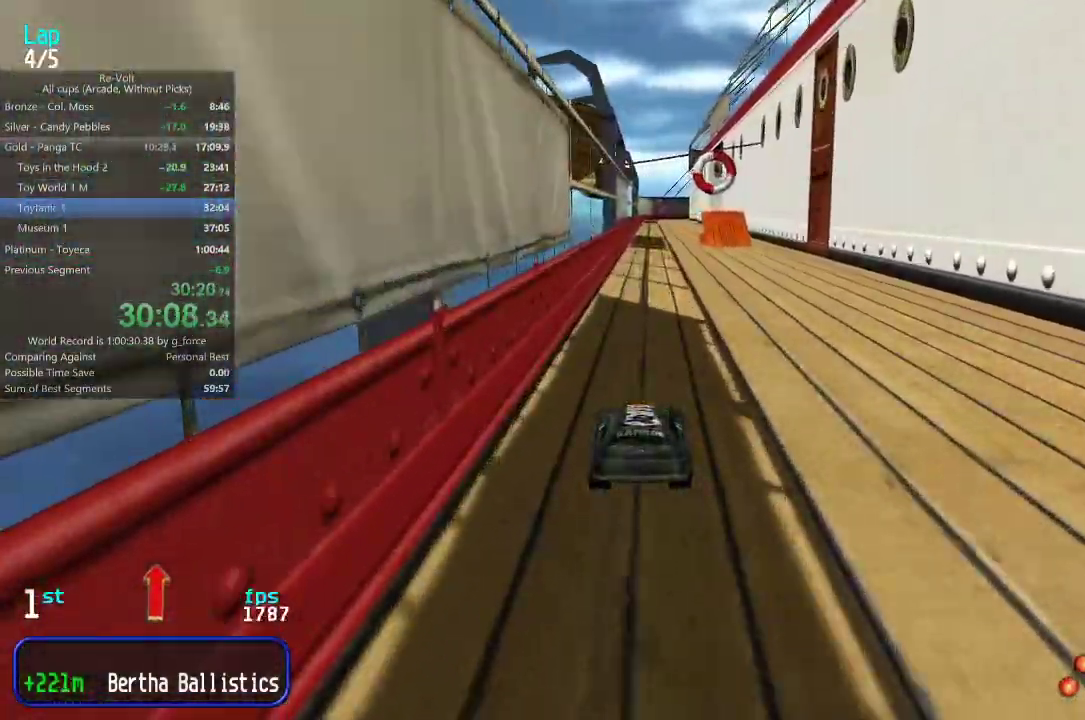
{"keys": ["up"], "events": [[433, "right", "down"], [467, "right", "up"]]}
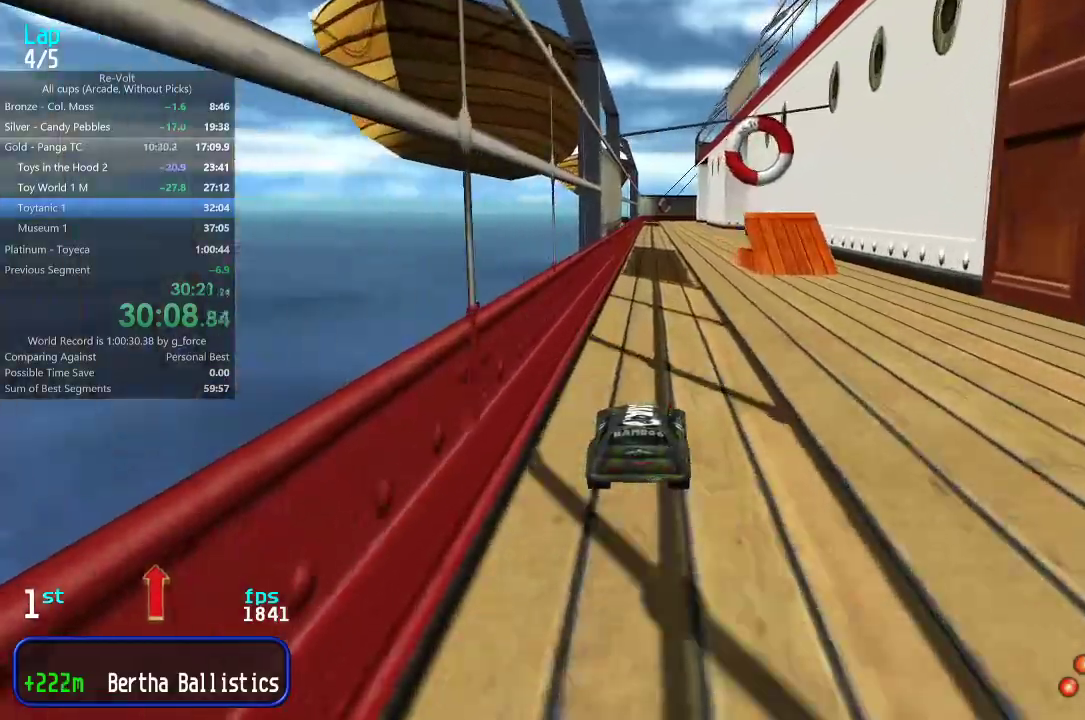
{"keys": ["up"], "events": []}
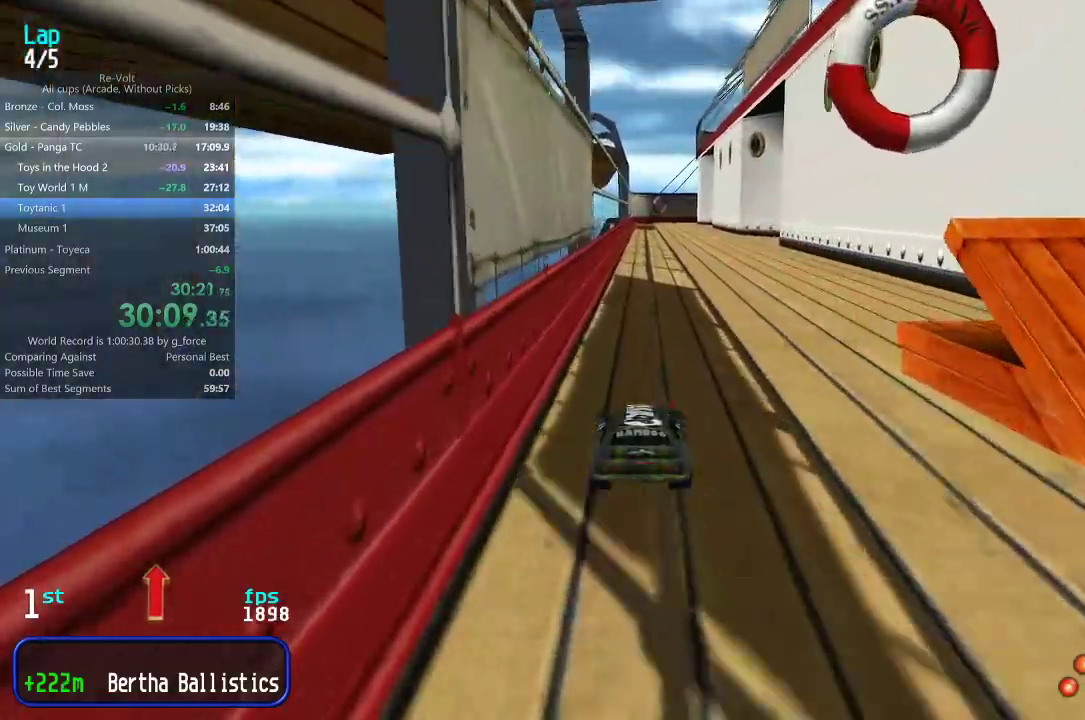
{"keys": ["up"], "events": []}
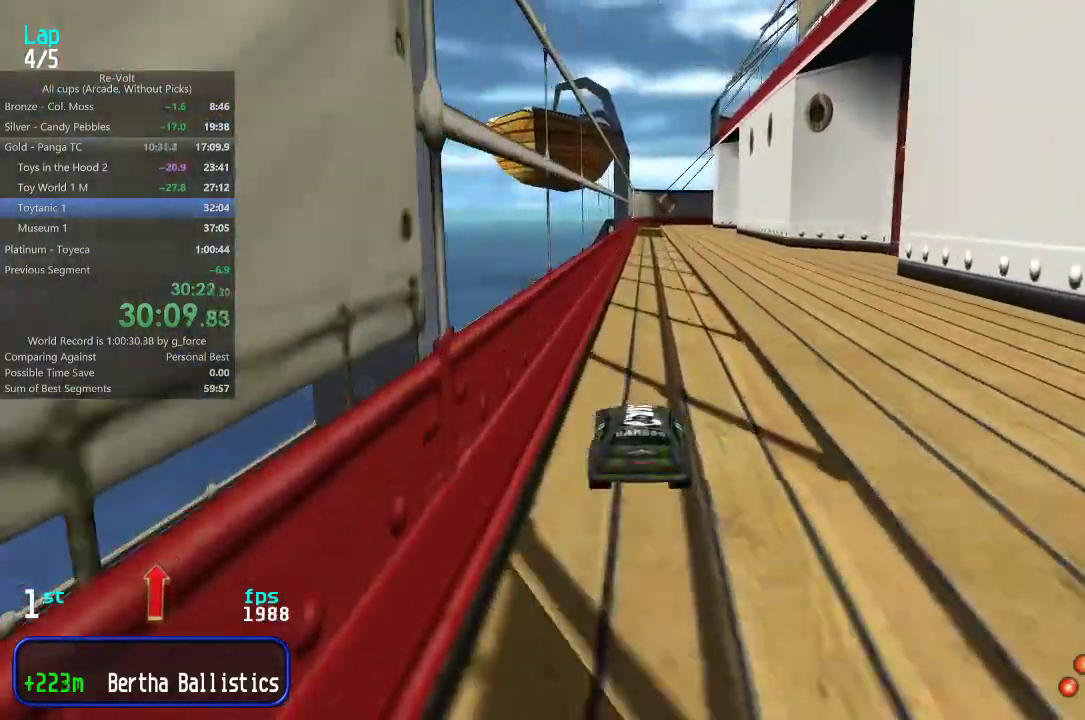
{"keys": ["up"], "events": []}
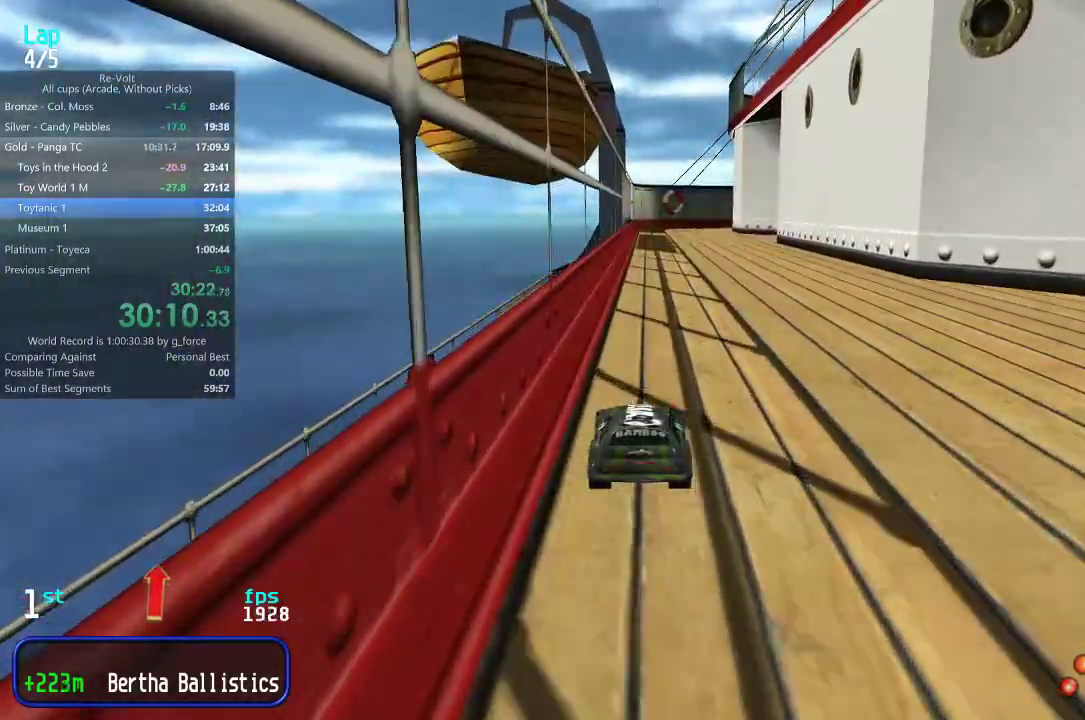
{"keys": ["up"], "events": []}
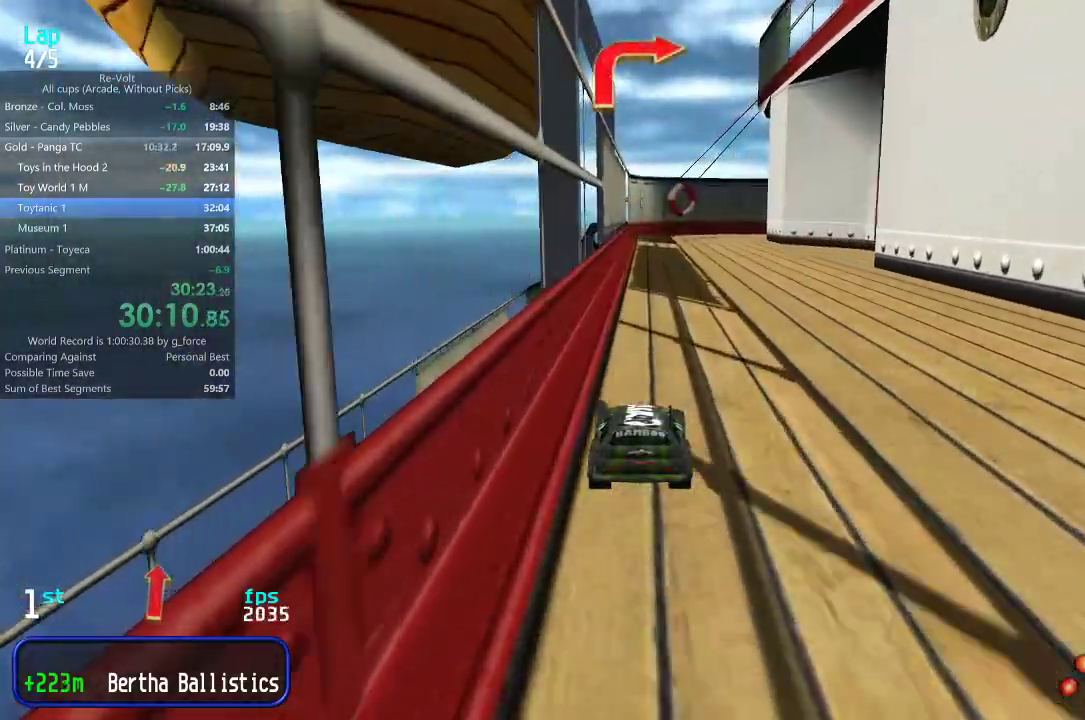
{"keys": ["up"], "events": []}
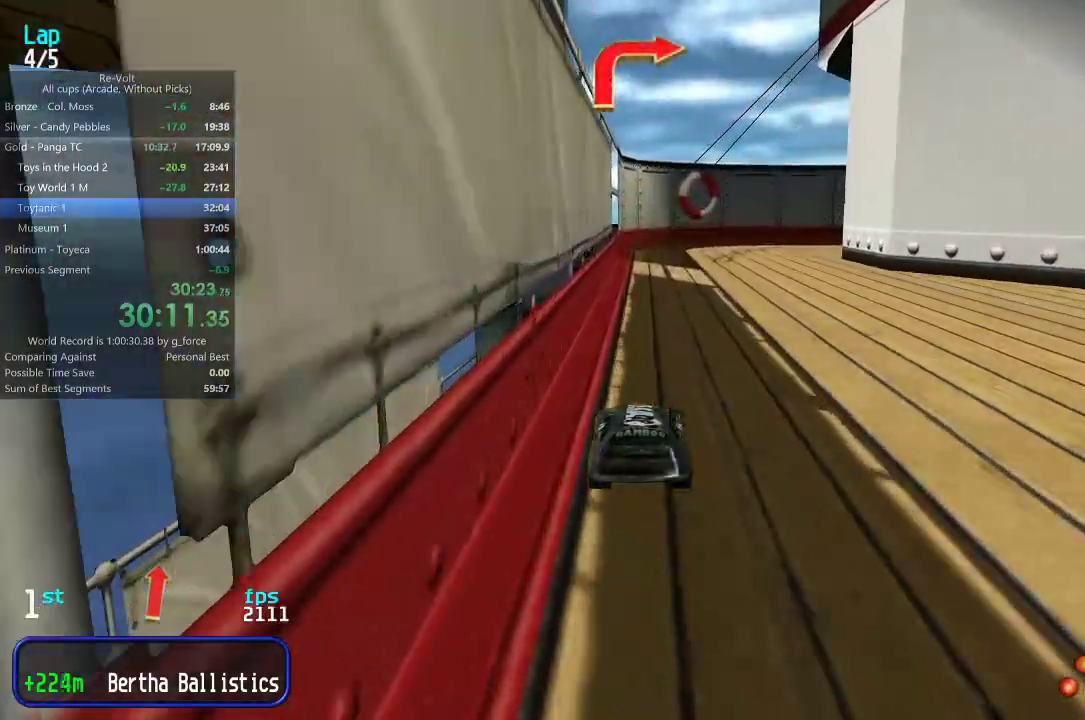
{"keys": ["right", "up"], "events": [[117, "right", "down"], [300, "right", "up"], [317, "right", "down"]]}
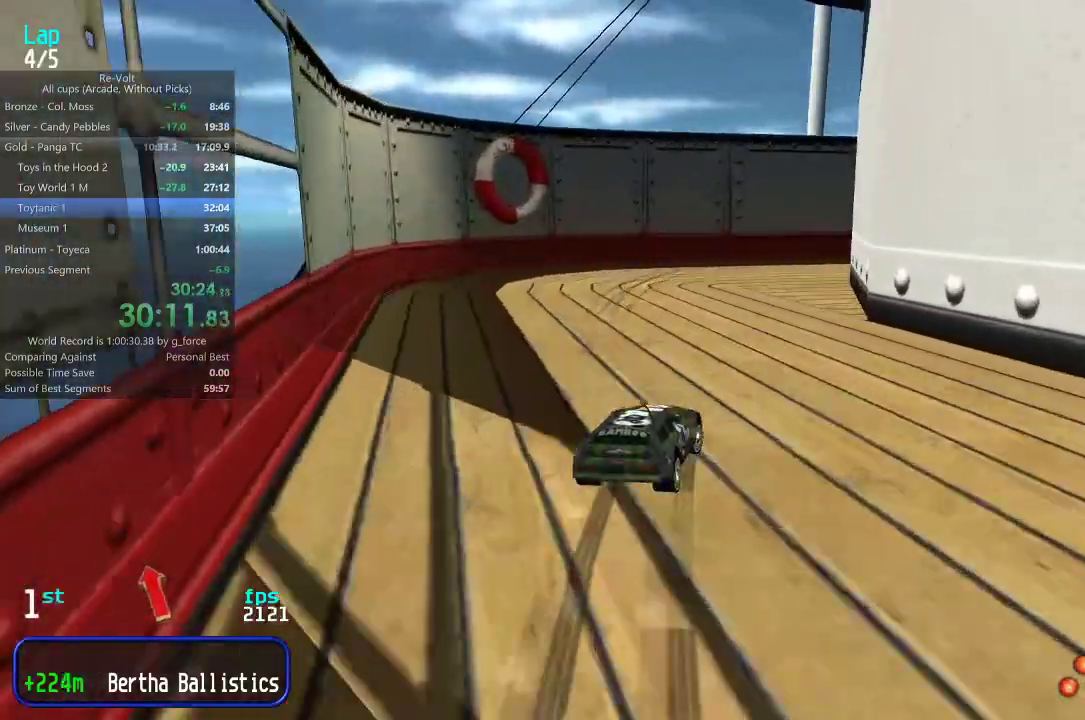
{"keys": ["right"], "events": [[100, "right", "up"], [200, "right", "down"], [333, "up", "up"]]}
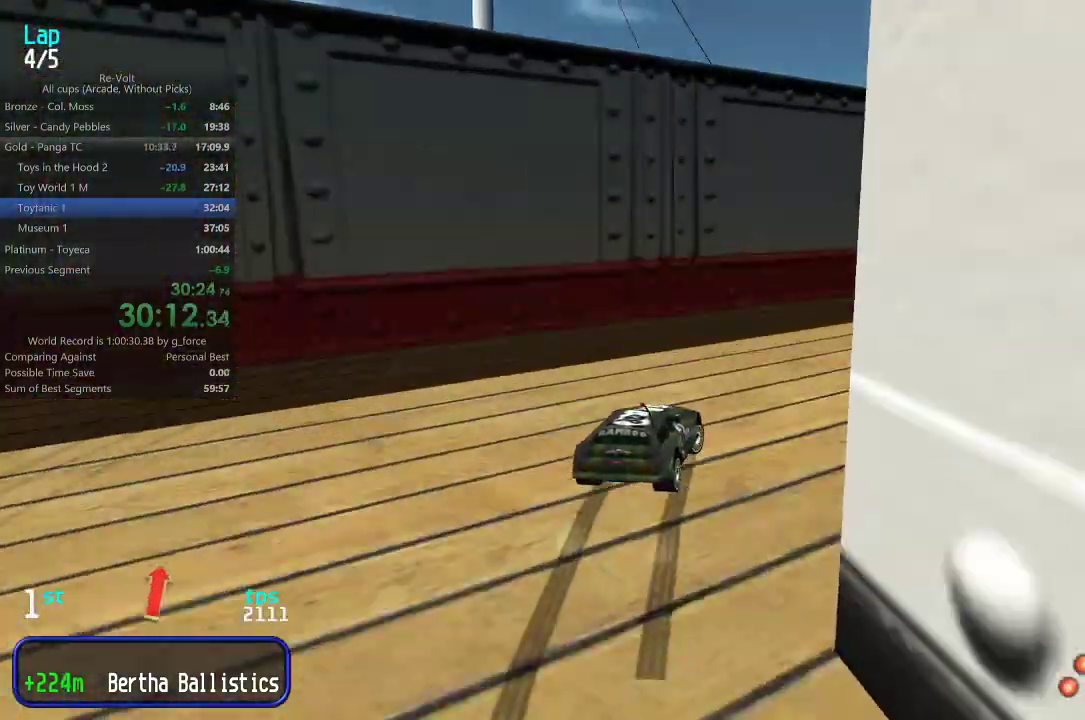
{"keys": ["right", "up"], "events": [[133, "up", "down"], [233, "right", "up"], [467, "right", "down"]]}
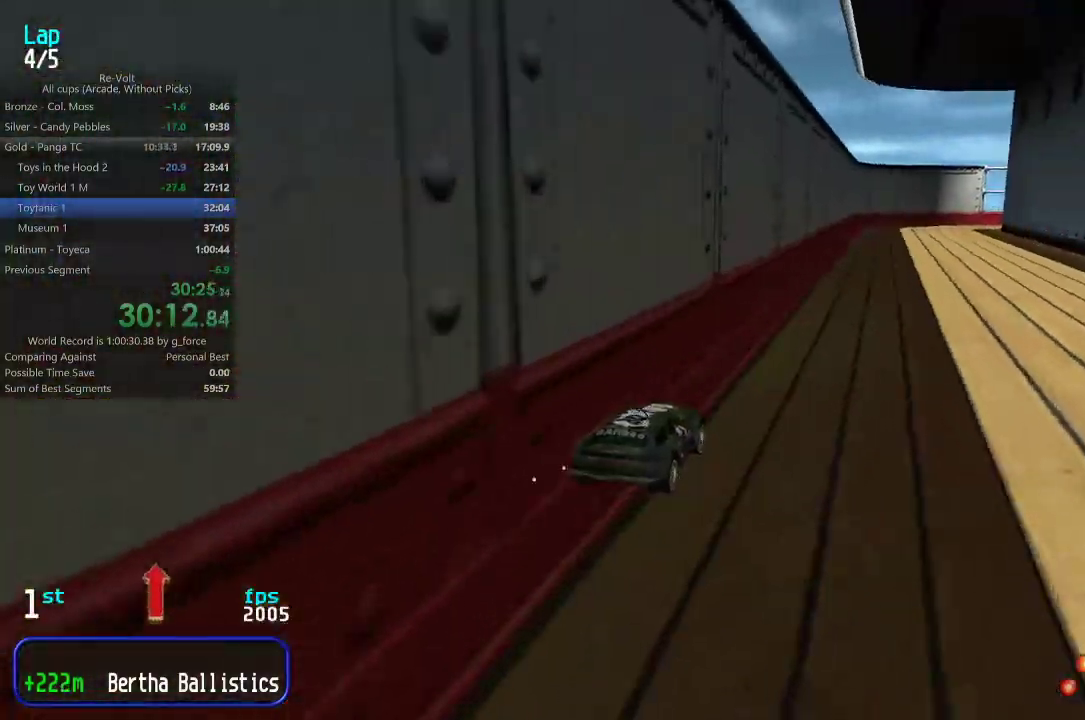
{"keys": ["up"], "events": [[33, "right", "up"], [150, "left", "down"], [217, "left", "up"]]}
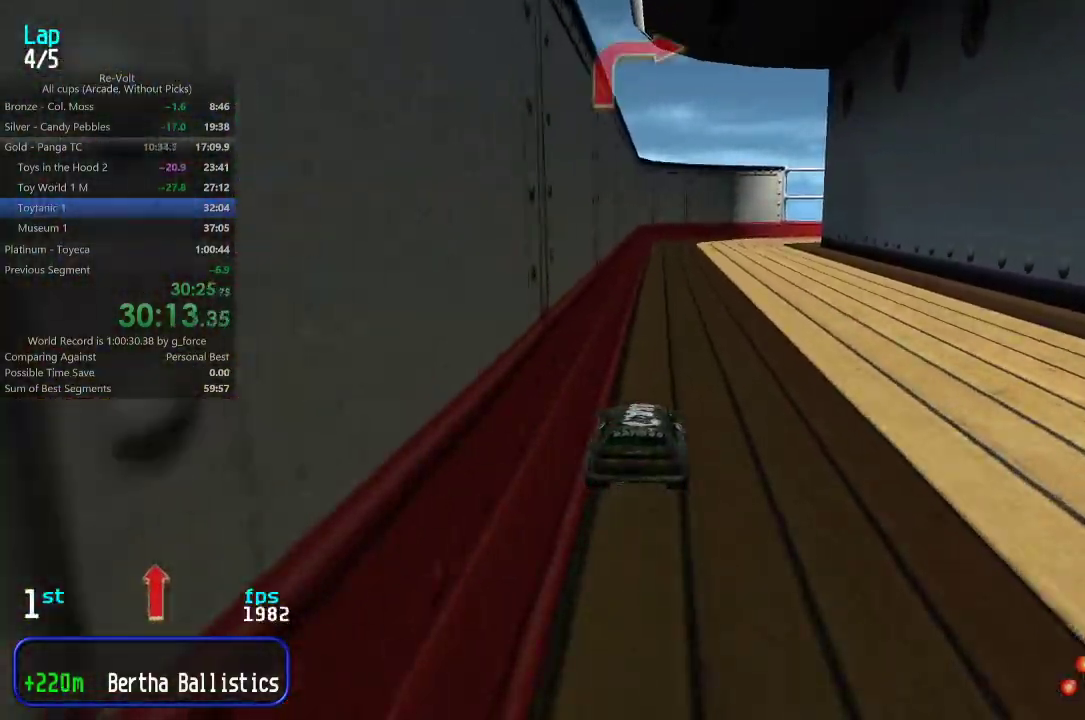
{"keys": ["up"], "events": [[350, "right", "down"], [450, "right", "up"]]}
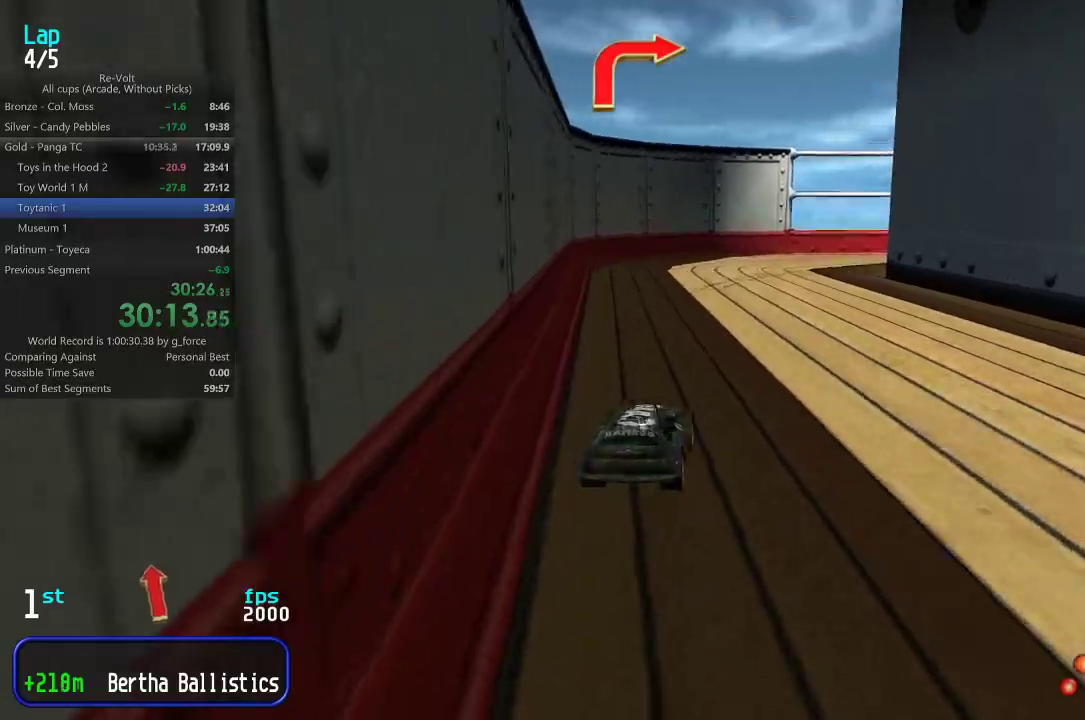
{"keys": ["right", "up"], "events": [[17, "right", "down"], [183, "right", "up"], [217, "right", "down"]]}
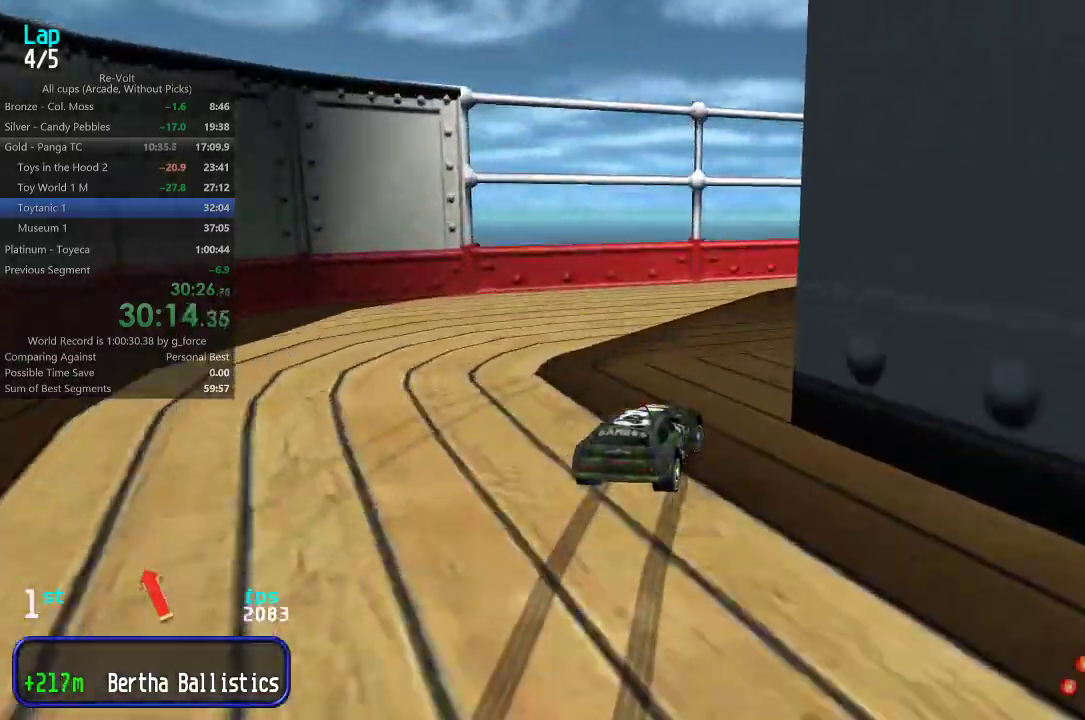
{"keys": ["up"], "events": [[133, "right", "up"], [167, "right", "down"], [300, "right", "up"], [367, "right", "down"], [500, "right", "up"]]}
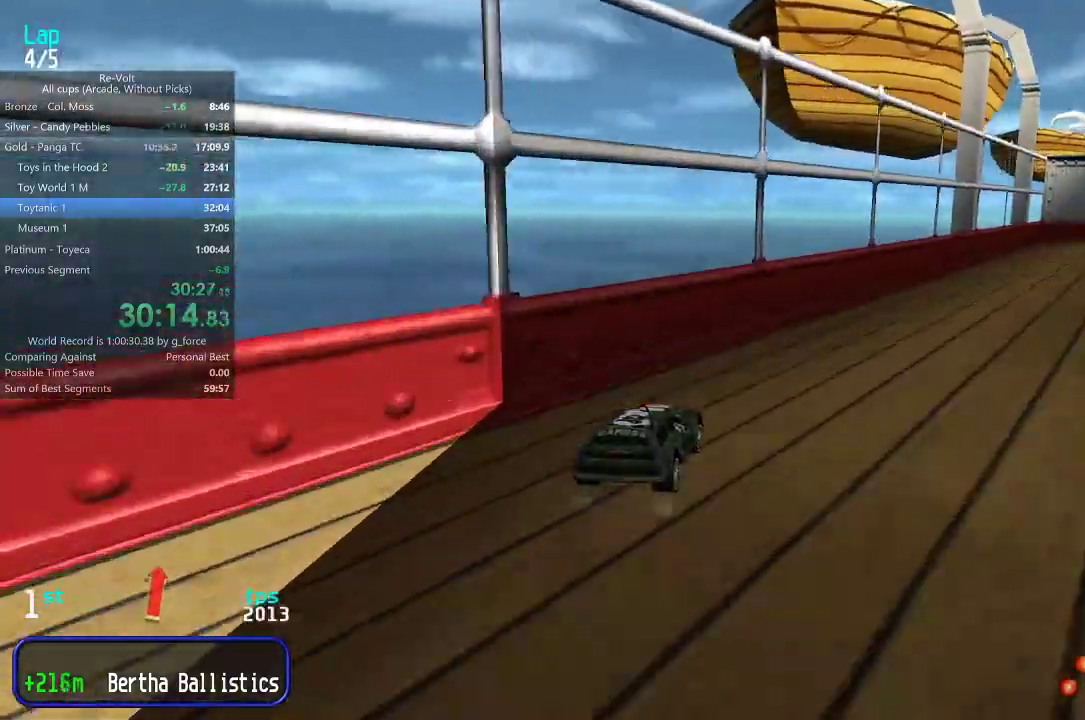
{"keys": ["up"], "events": [[33, "right", "down"], [133, "right", "up"], [200, "right", "down"], [267, "right", "up"]]}
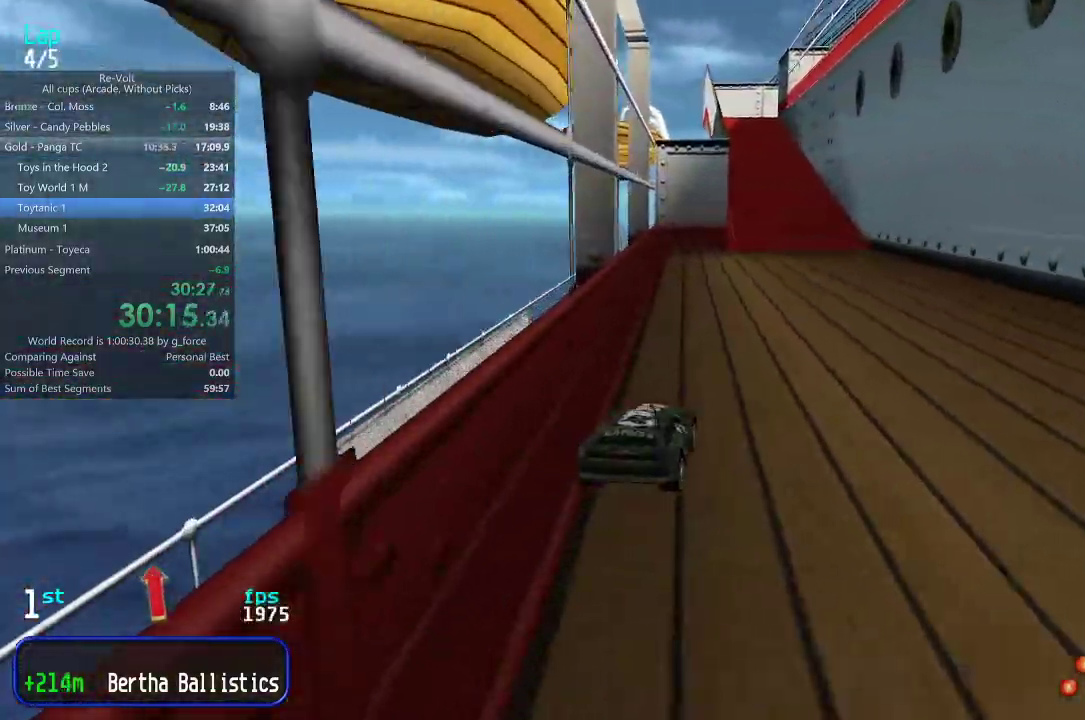
{"keys": ["up"], "events": [[50, "right", "down"], [83, "right", "up"], [417, "left", "down"], [483, "left", "up"]]}
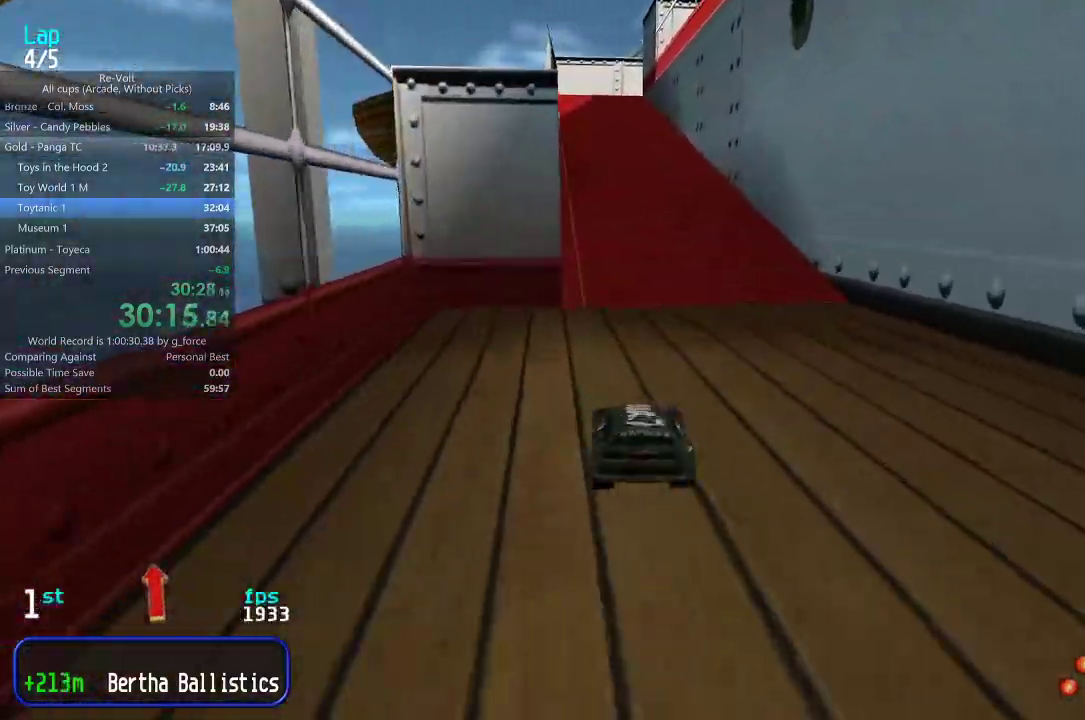
{"keys": ["up"], "events": [[150, "left", "down"], [217, "left", "up"]]}
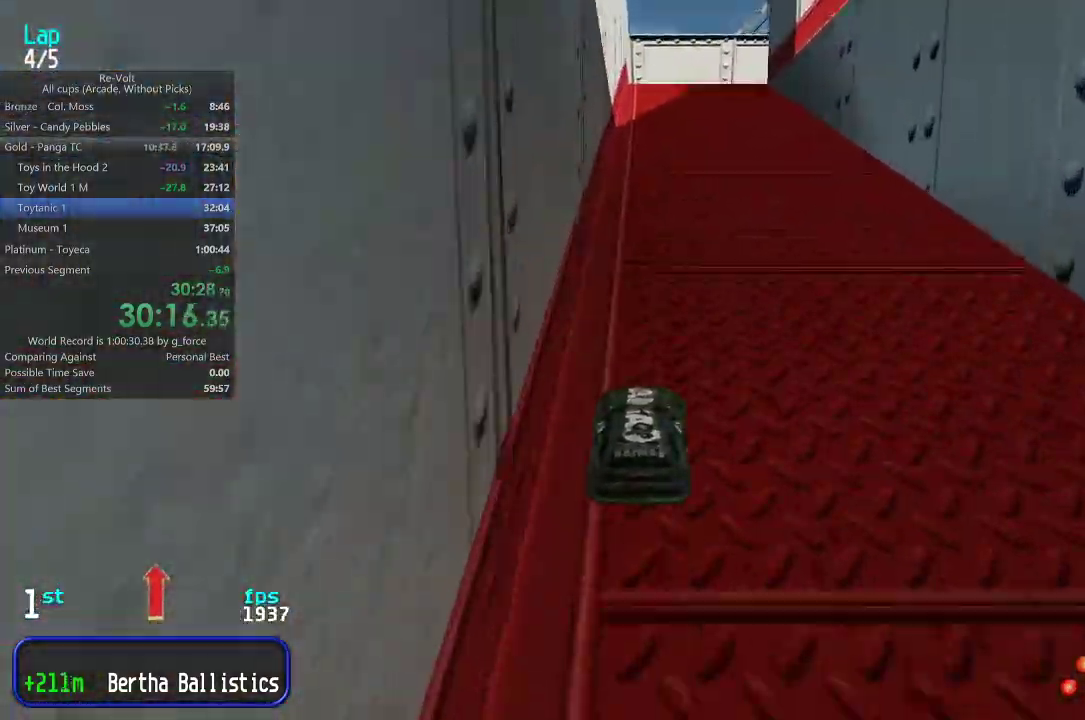
{"keys": ["right", "up"], "events": [[417, "right", "down"]]}
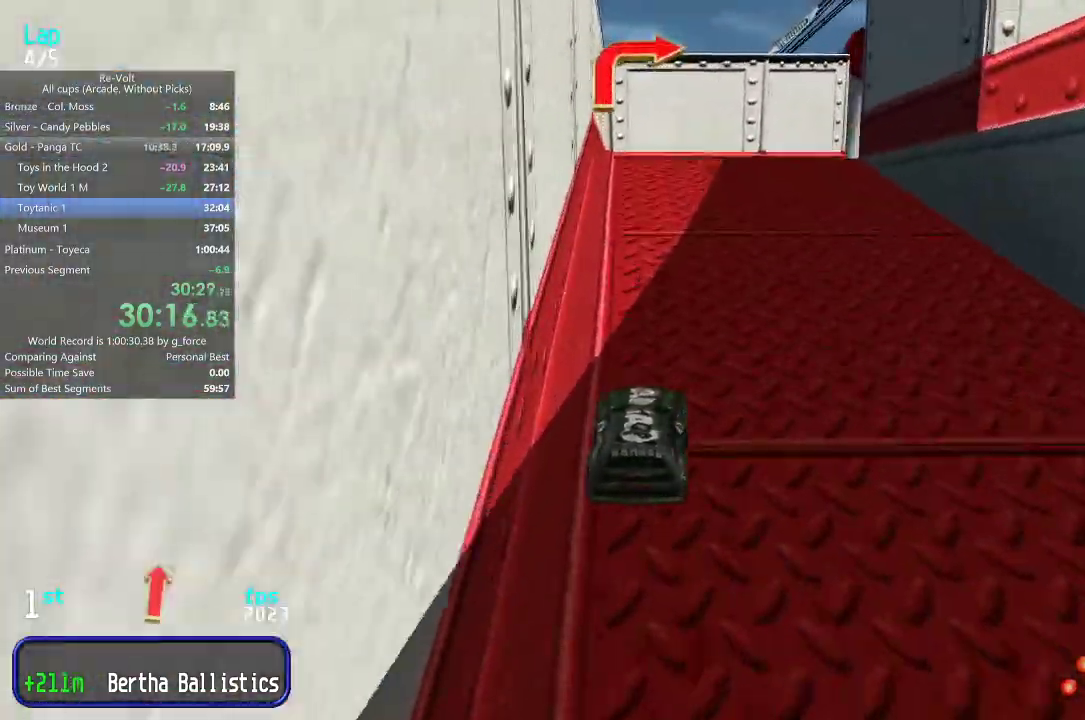
{"keys": ["right", "up"], "events": [[50, "right", "up"], [83, "right", "down"], [233, "up", "up"], [350, "up", "down"]]}